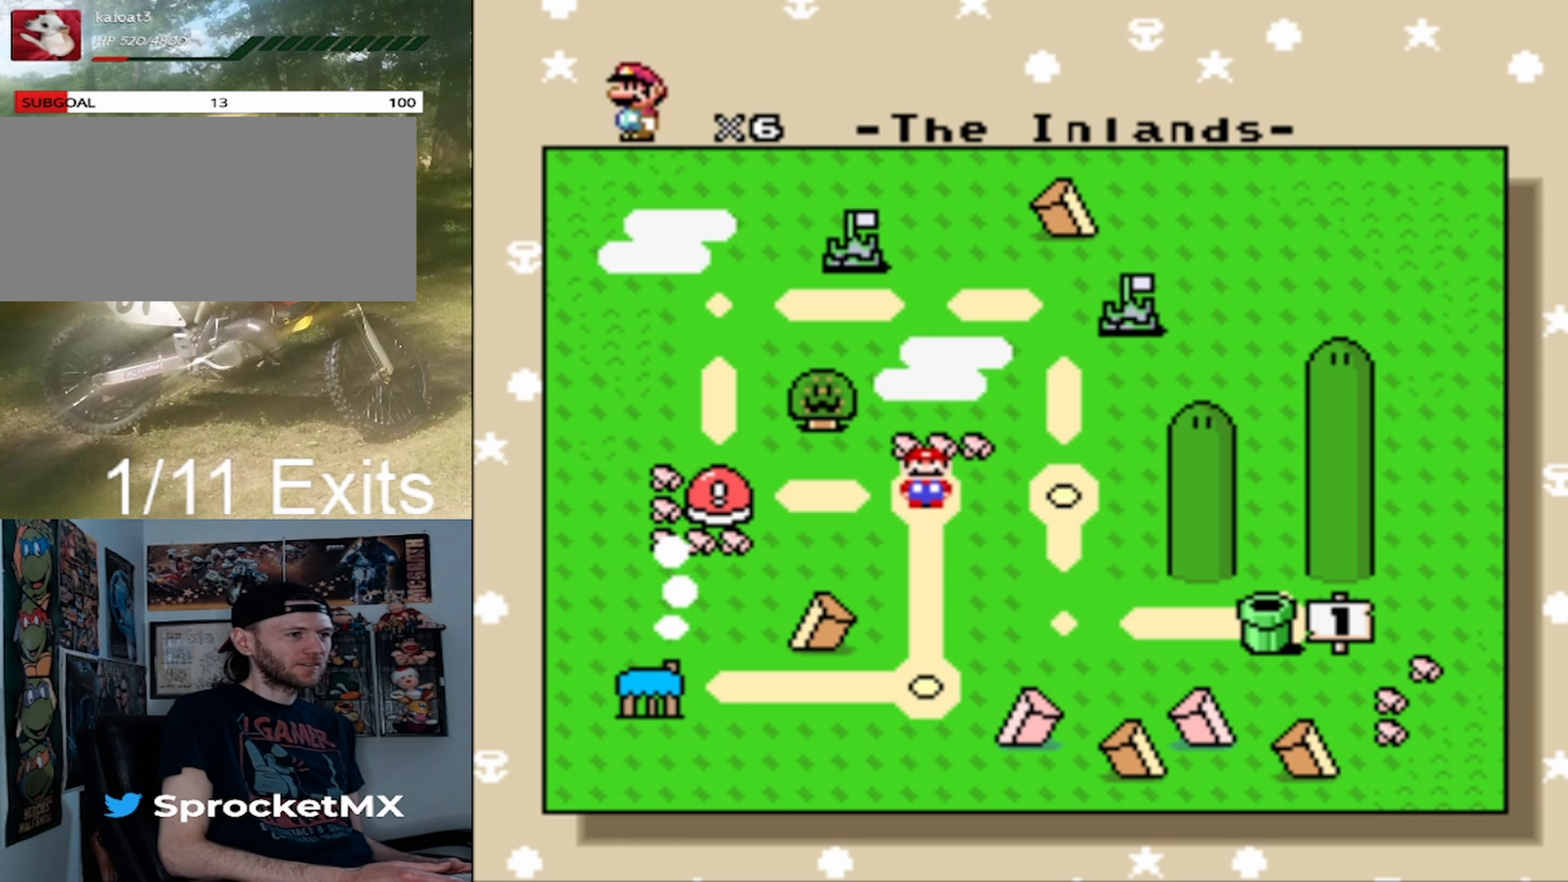
Gameplay with a controller (Nintendo layout); each line is a JSON object with the inputs held at the frame after it. "events" lists button and stick changes between this image and that frame as [ms after this image, input, new state], when the widget could be followed in between. Not read: L1 L3 R1 R3.
{"buttons": [], "events": [[167, "DPAD_DOWN", "down"], [333, "DPAD_DOWN", "up"]]}
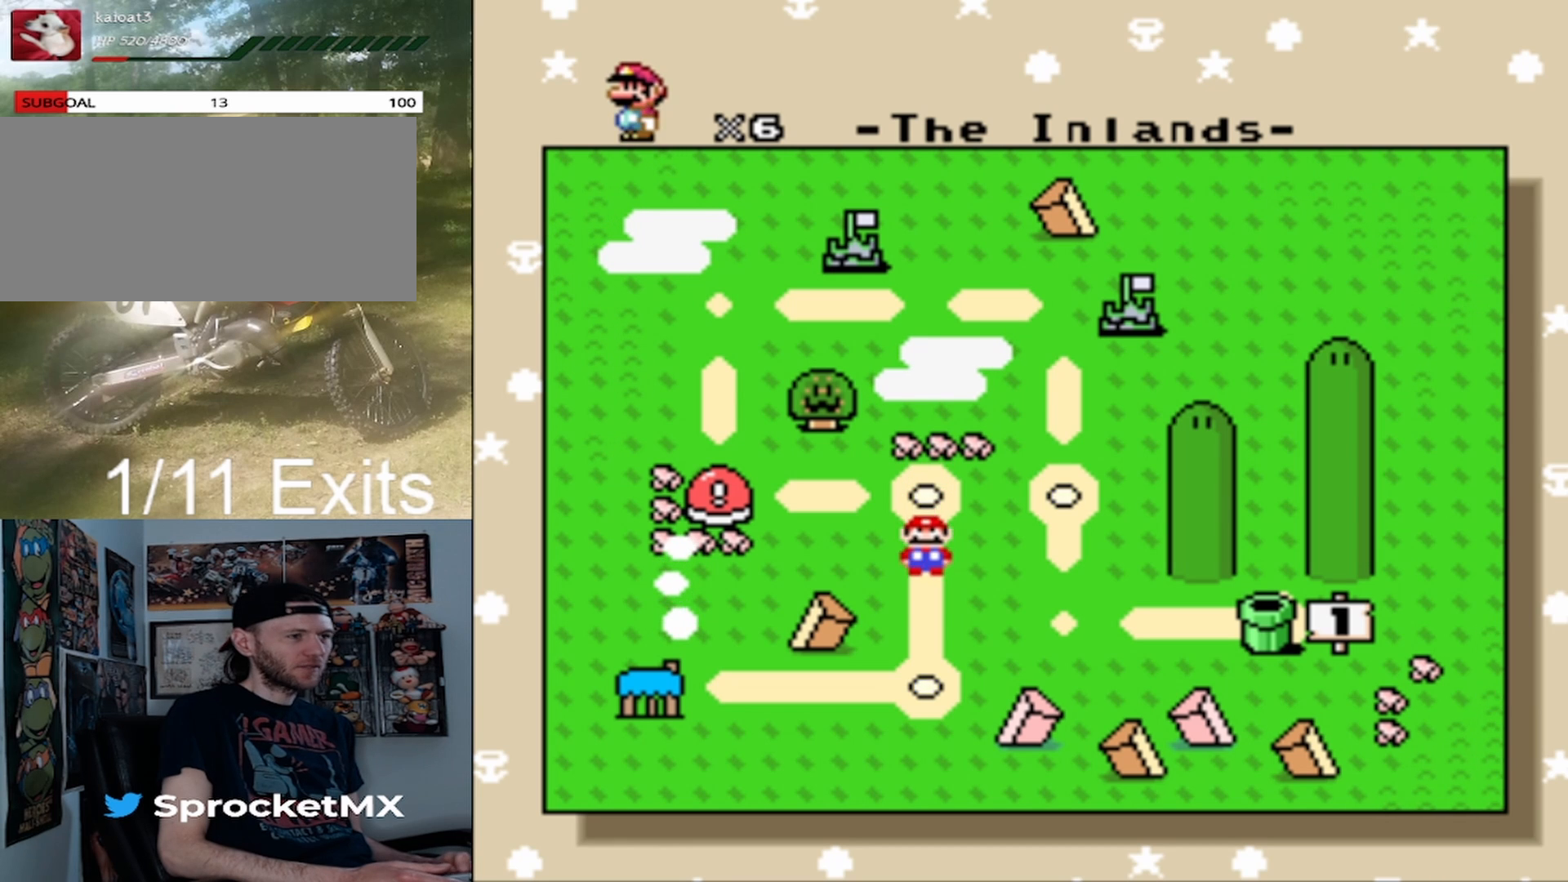
{"buttons": [], "events": []}
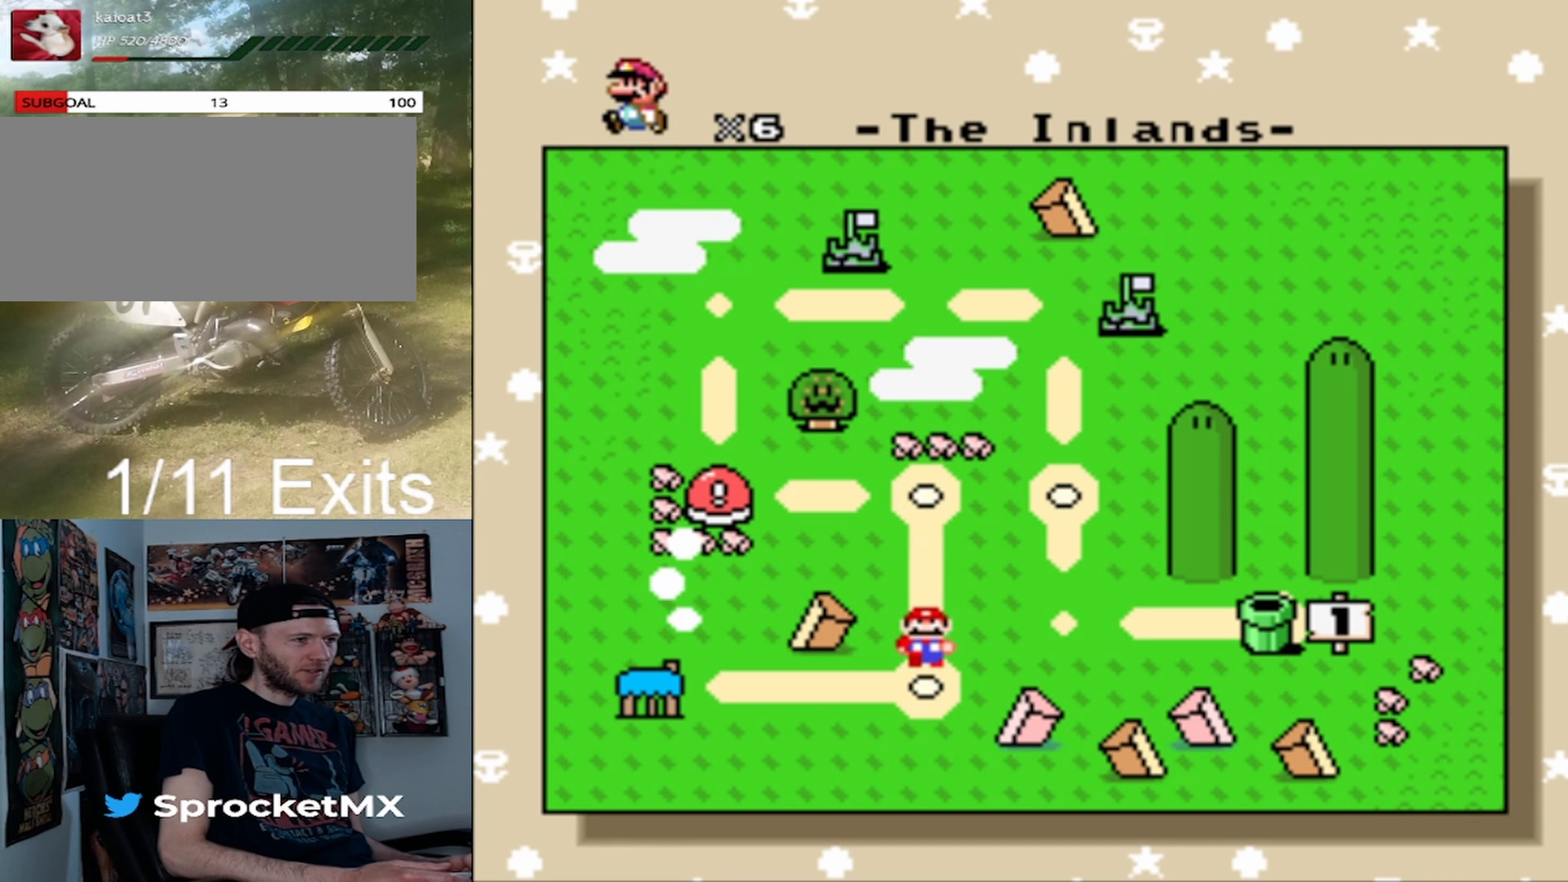
{"buttons": [], "events": [[67, "DPAD_UP", "down"], [233, "DPAD_UP", "up"], [333, "DPAD_UP", "down"], [433, "DPAD_UP", "up"]]}
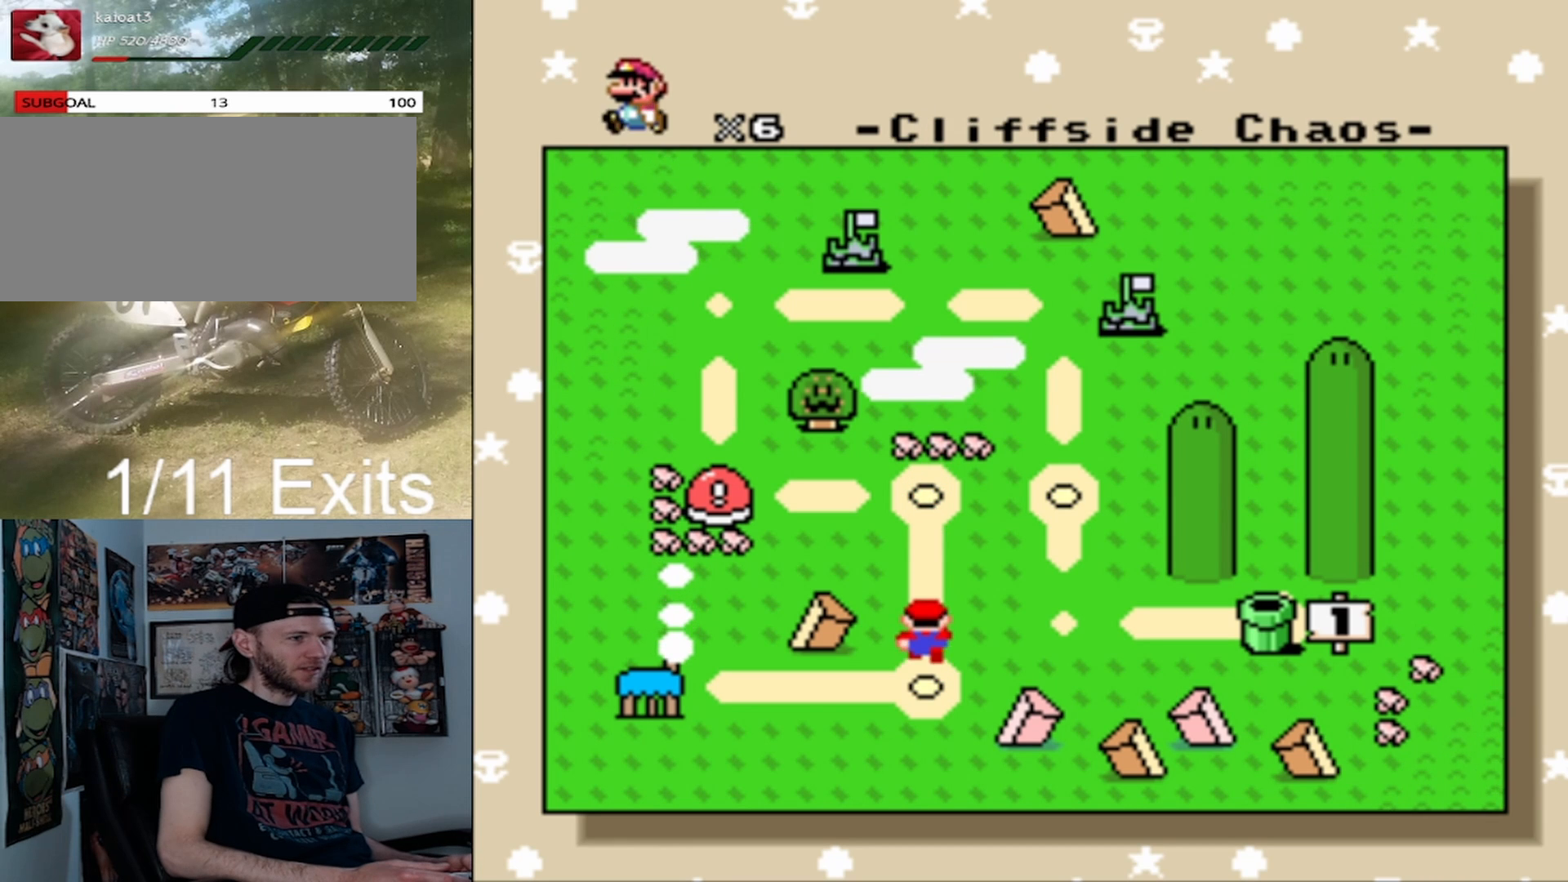
{"buttons": [], "events": [[33, "DPAD_UP", "down"], [167, "DPAD_UP", "up"], [267, "DPAD_UP", "down"], [400, "DPAD_UP", "up"]]}
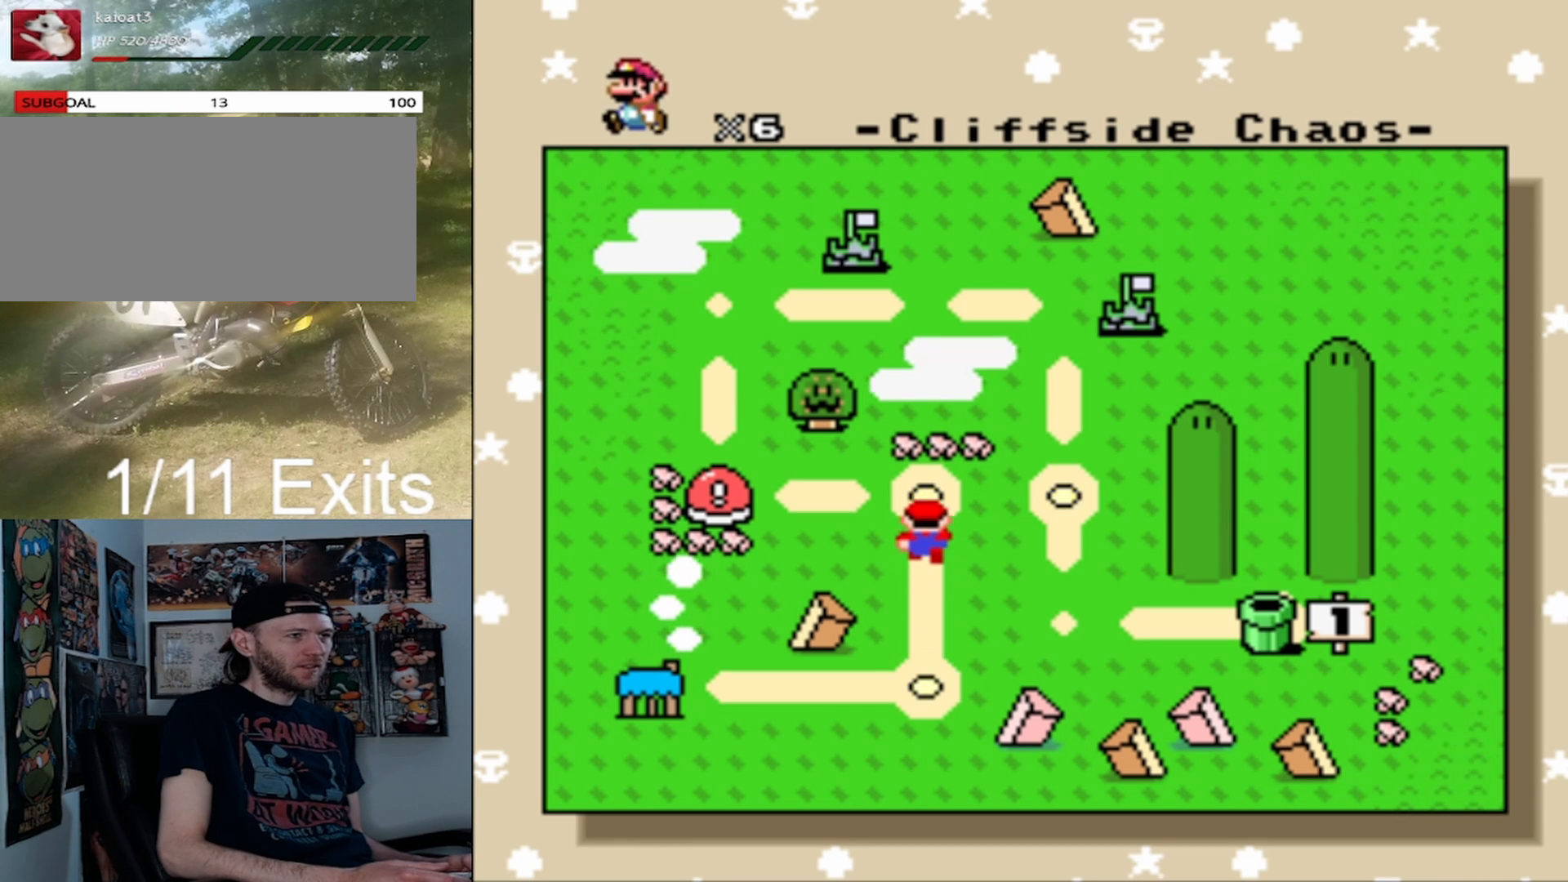
{"buttons": [], "events": []}
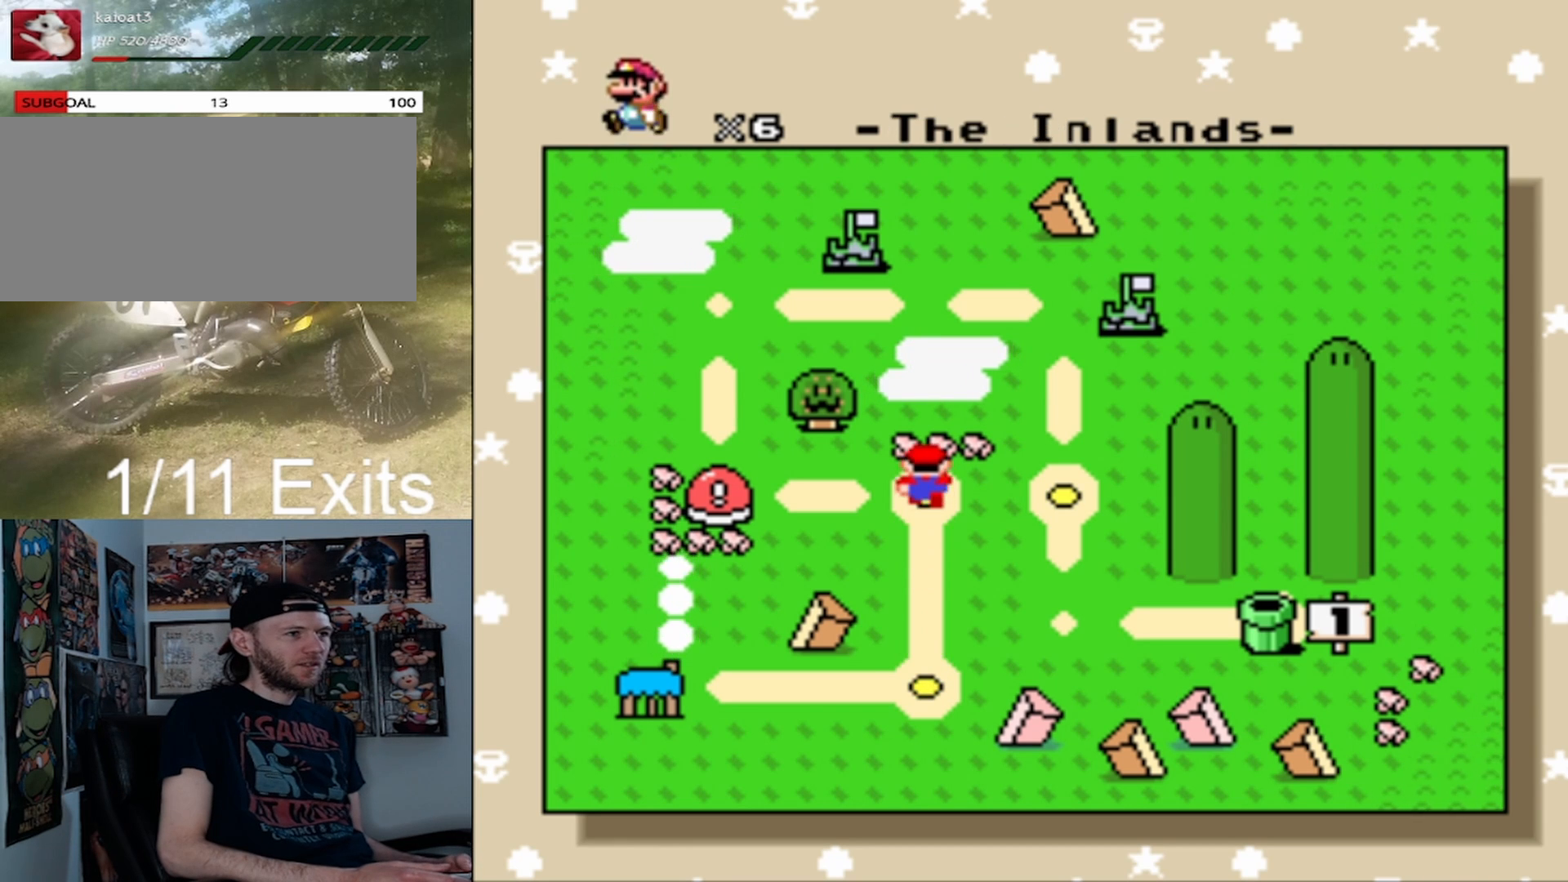
{"buttons": ["B"], "events": [[167, "B", "down"], [333, "B", "up"], [433, "B", "down"]]}
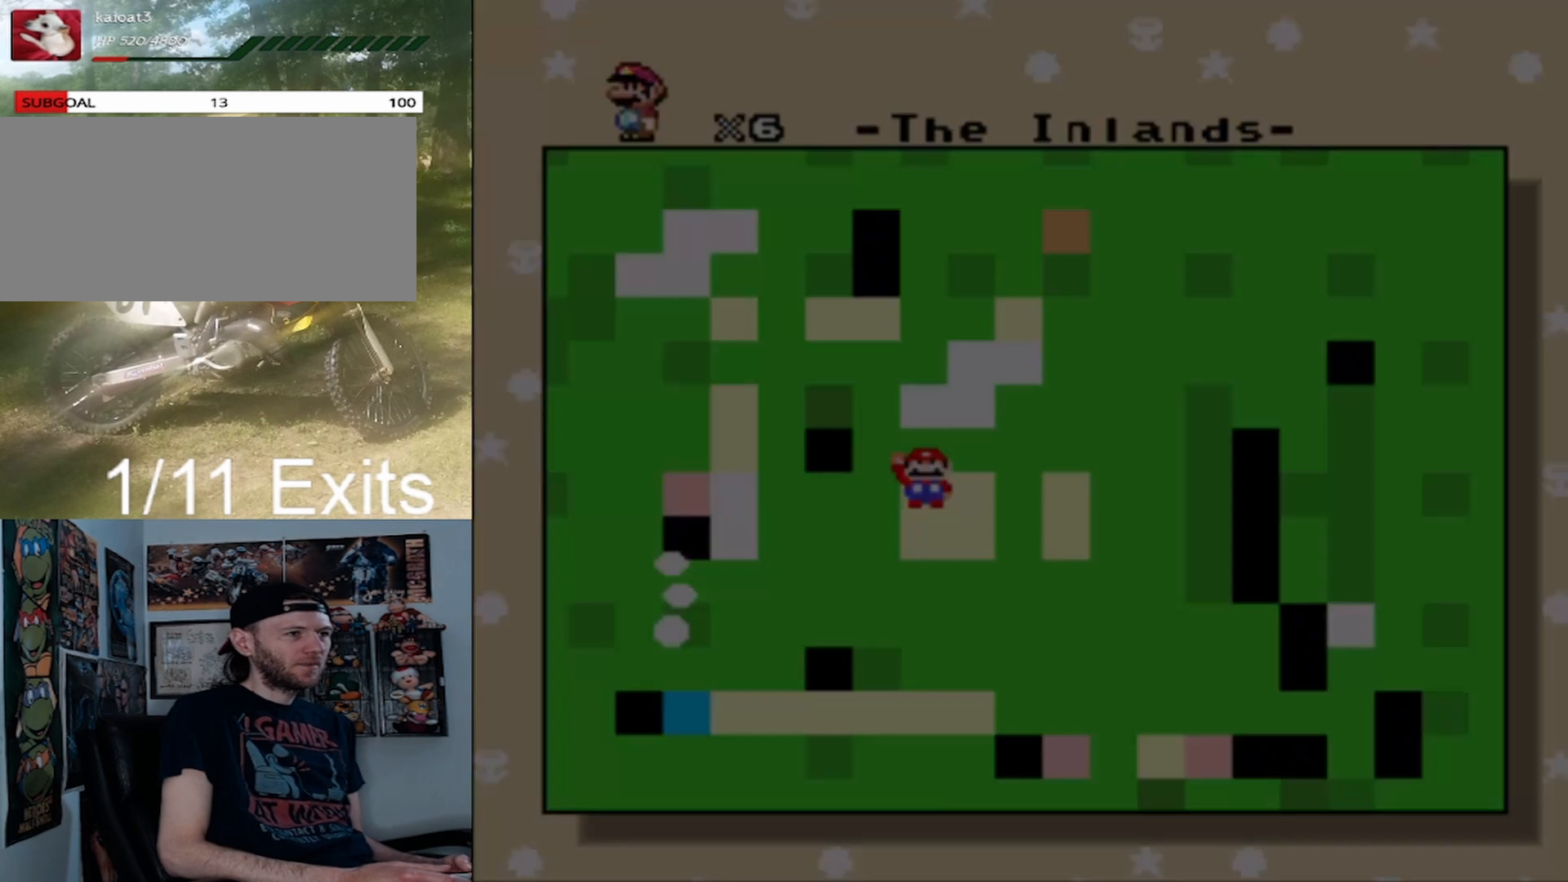
{"buttons": [], "events": [[33, "Y", "down"], [67, "B", "up"], [133, "Y", "up"]]}
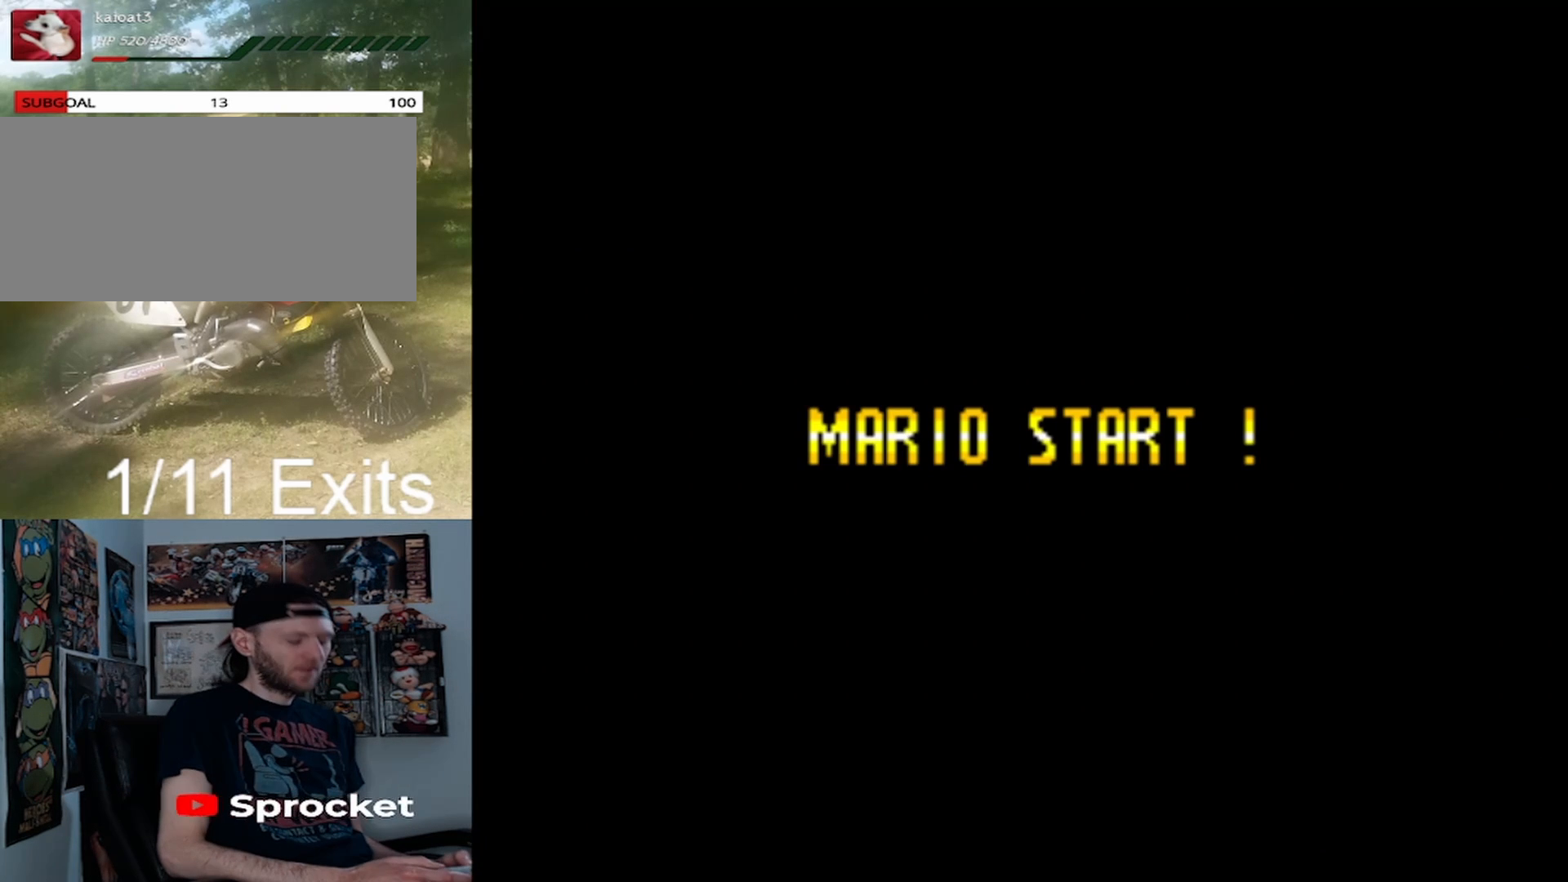
{"buttons": [], "events": []}
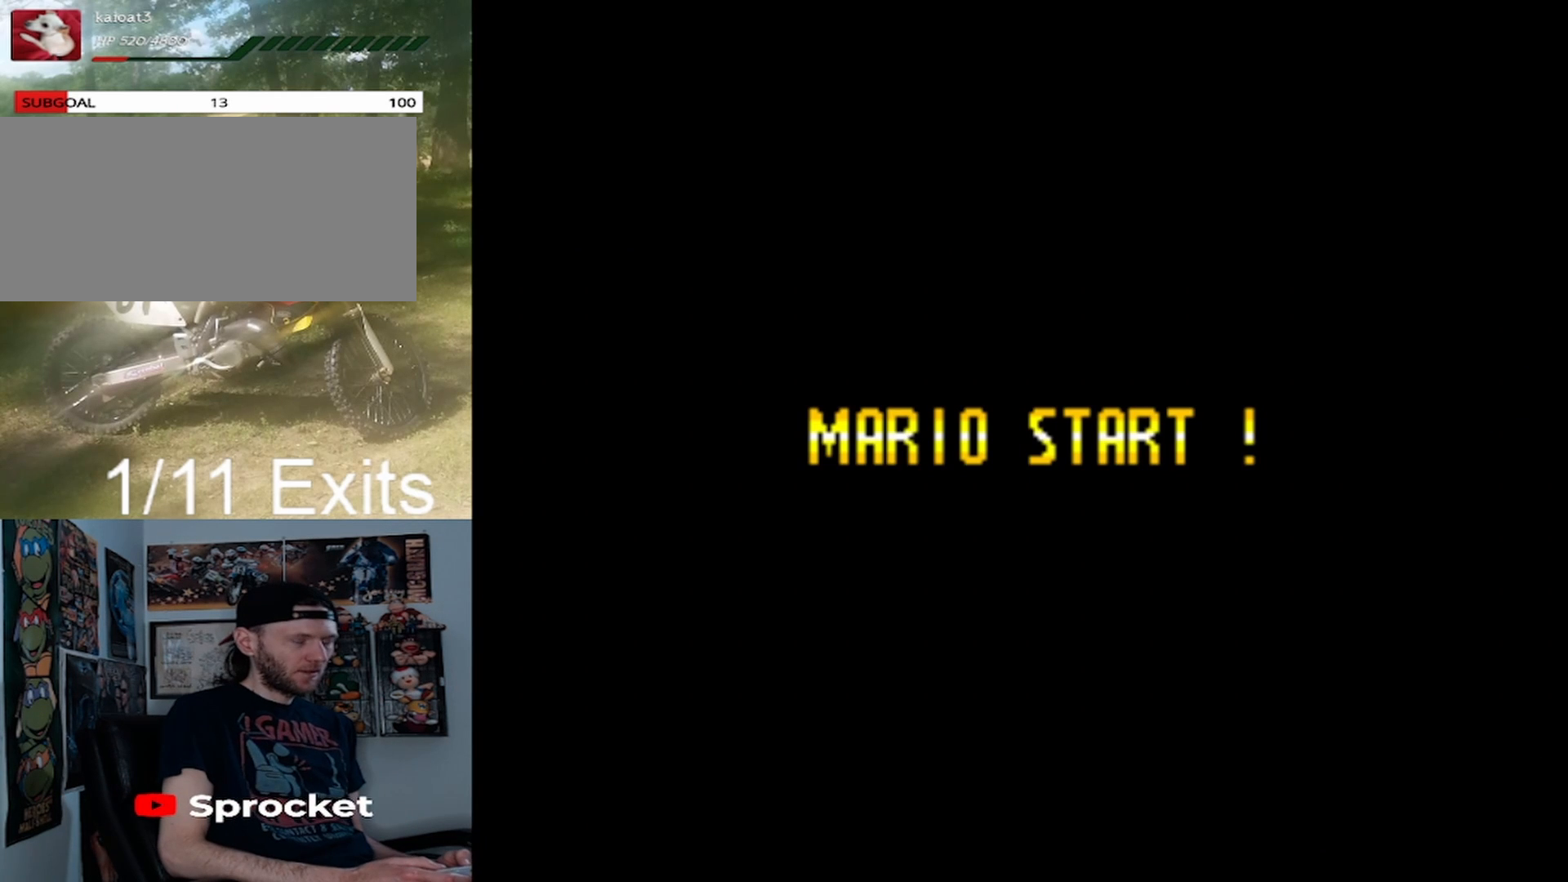
{"buttons": [], "events": []}
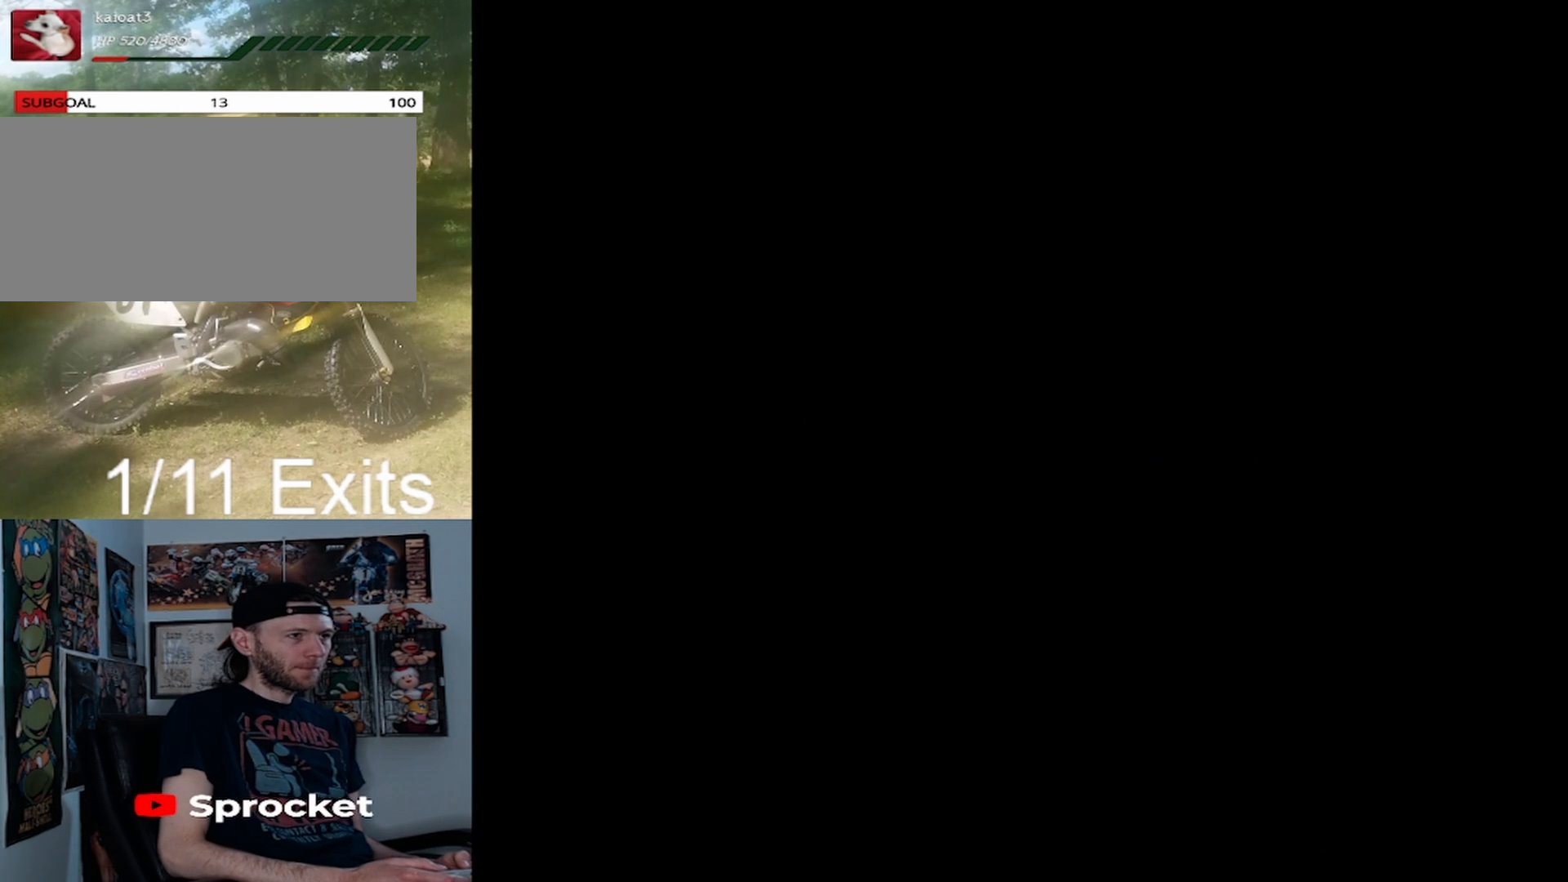
{"buttons": [], "events": []}
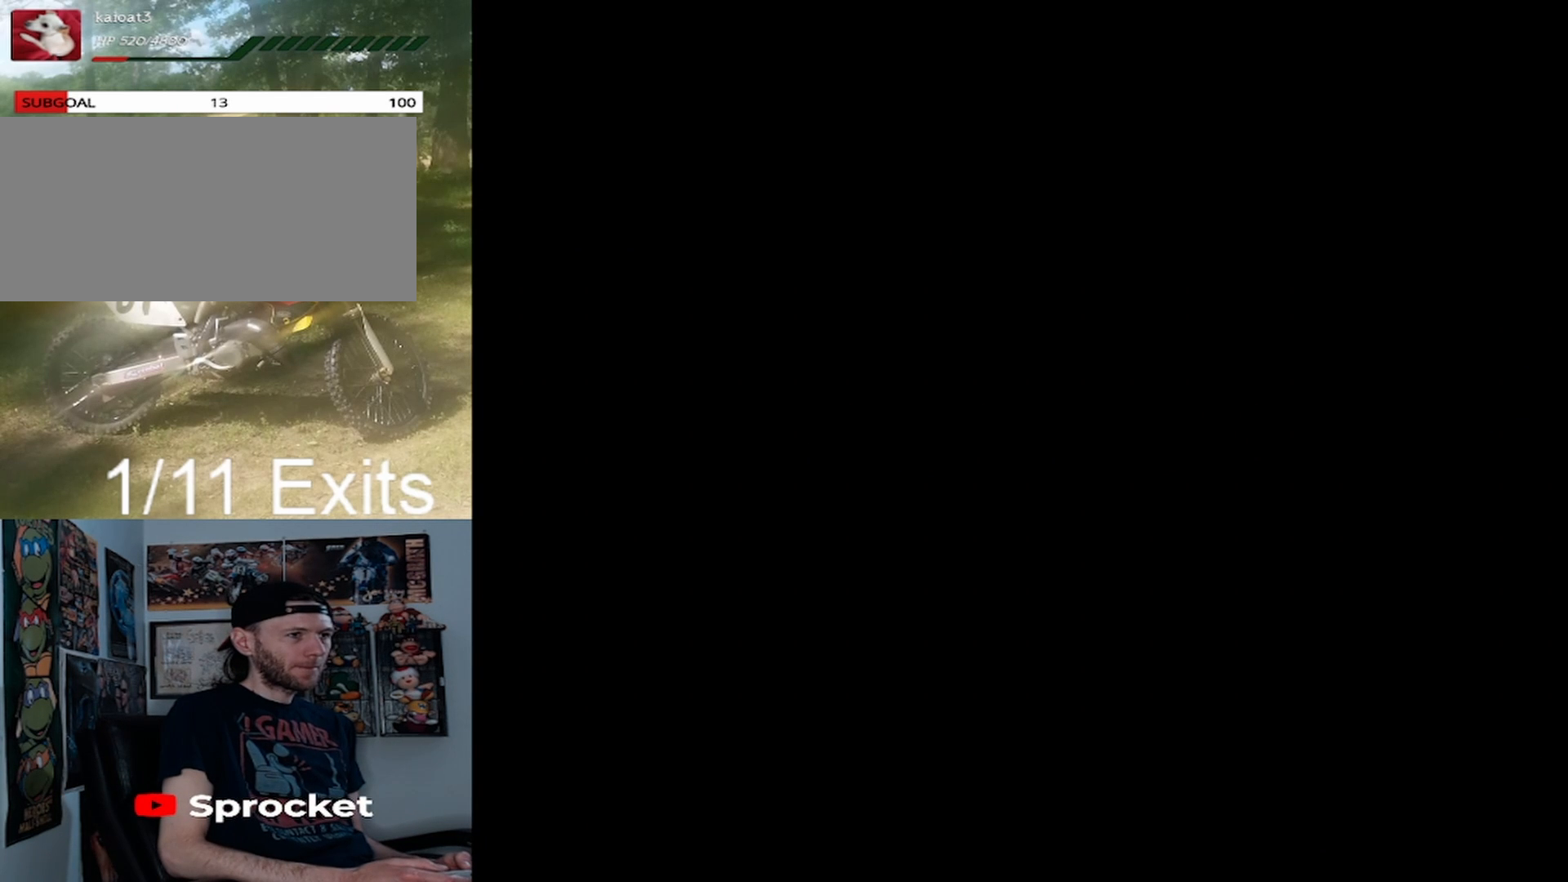
{"buttons": [], "events": []}
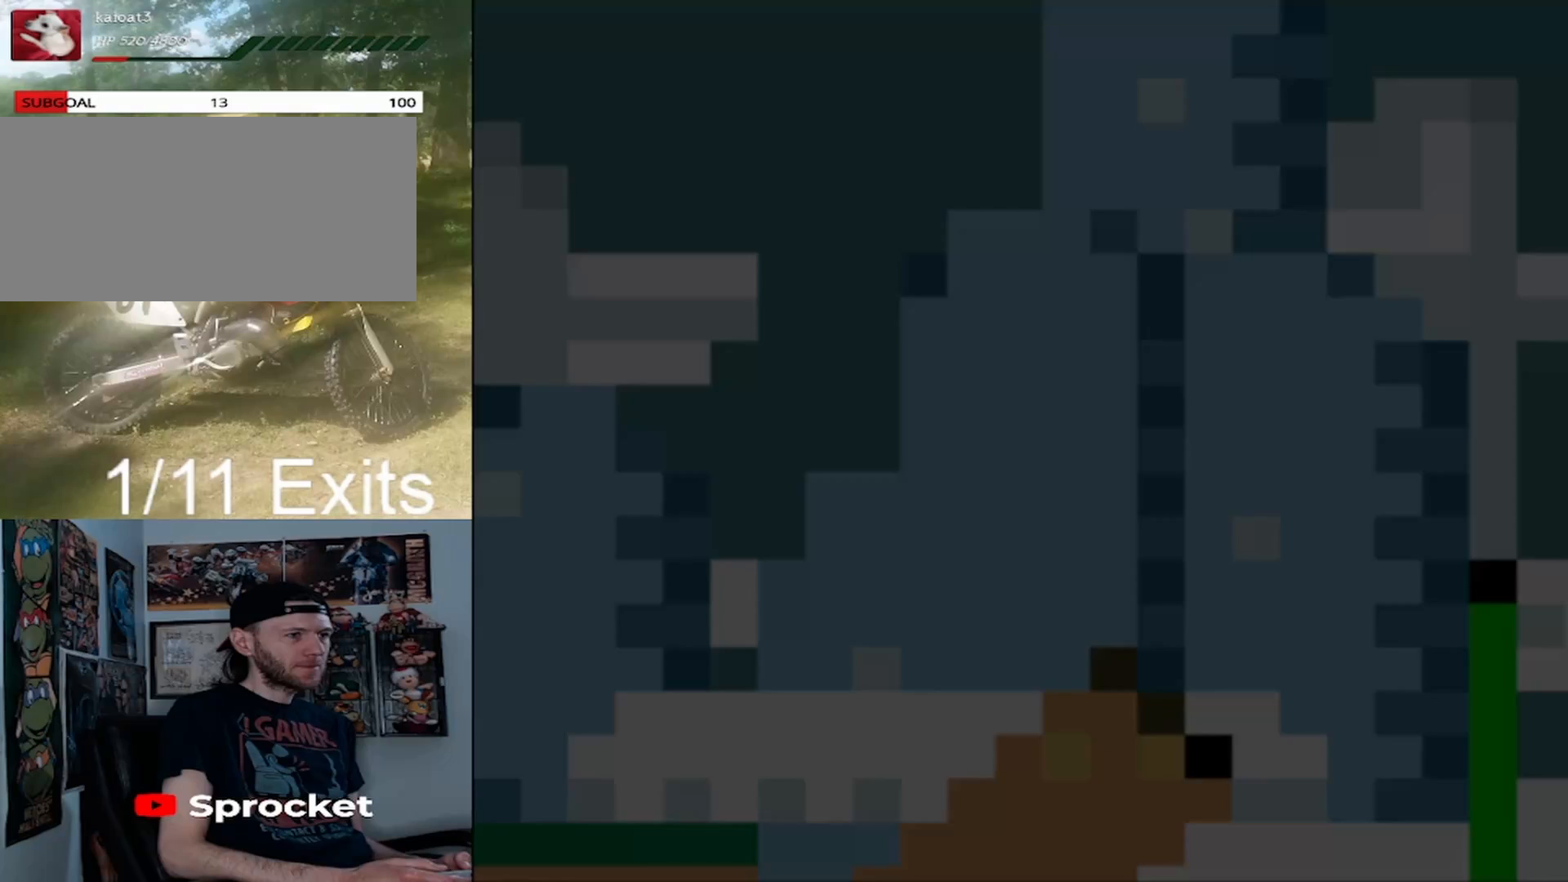
{"buttons": [], "events": []}
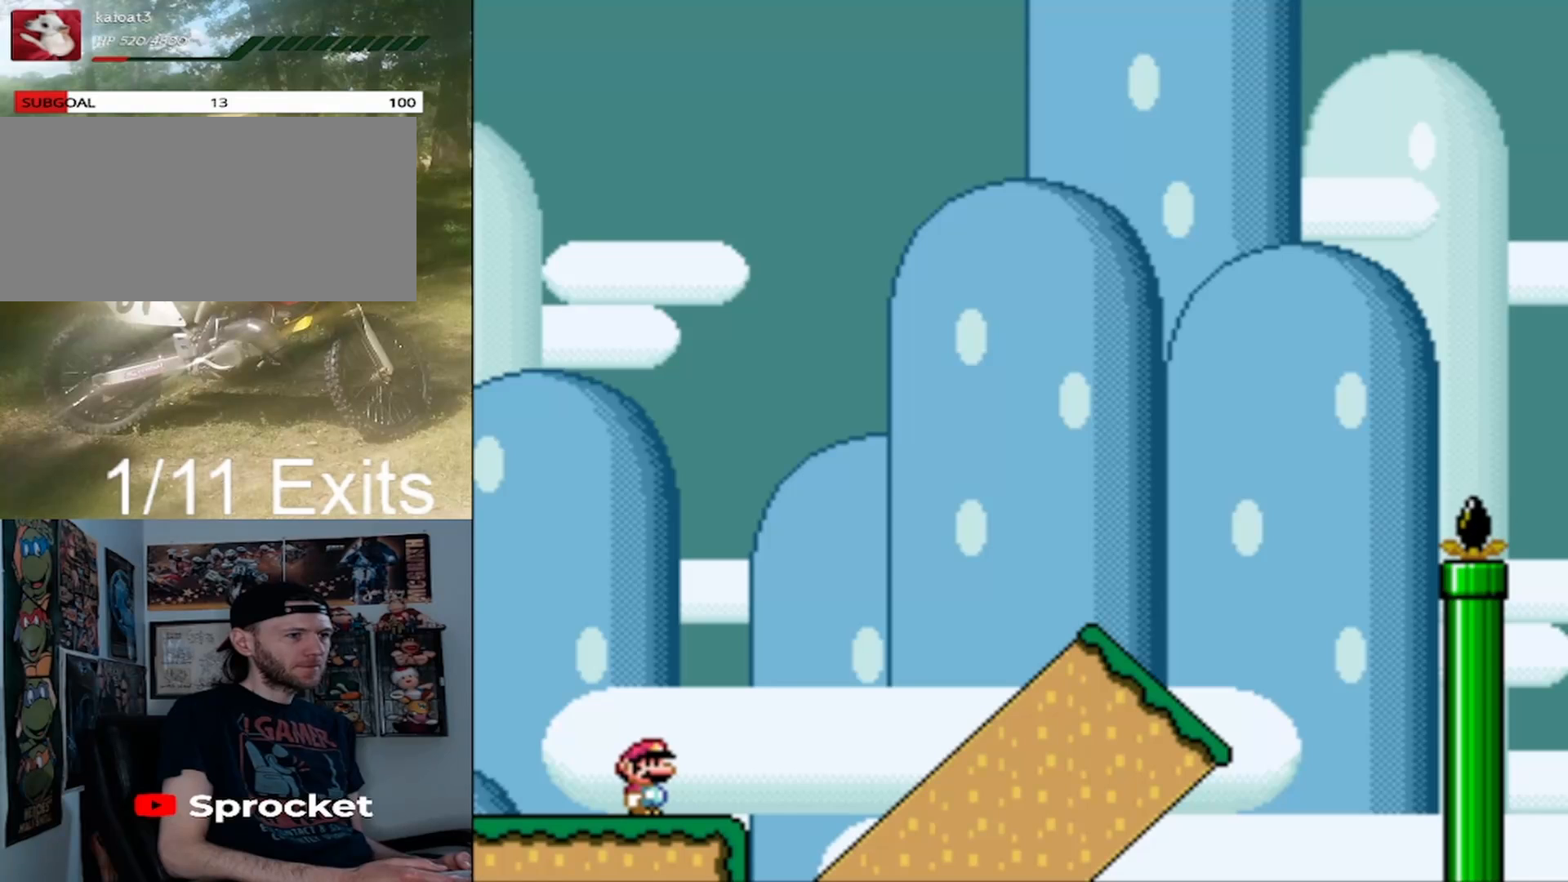
{"buttons": ["Y", "DPAD_RIGHT"], "events": [[400, "DPAD_RIGHT", "down"], [433, "Y", "down"]]}
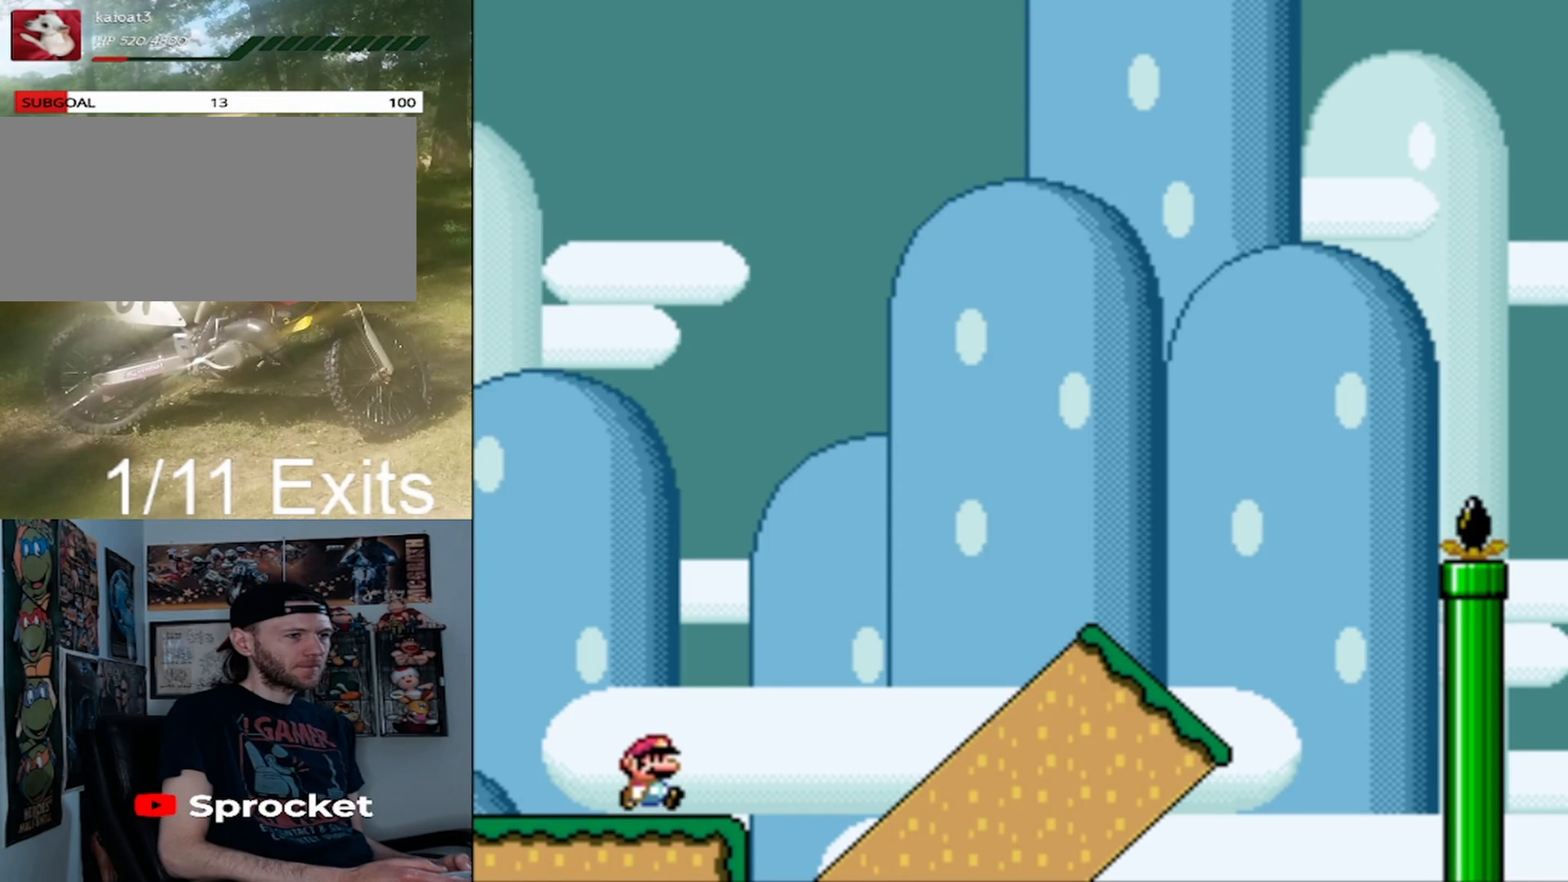
{"buttons": ["B", "Y", "DPAD_RIGHT"], "events": [[167, "B", "down"]]}
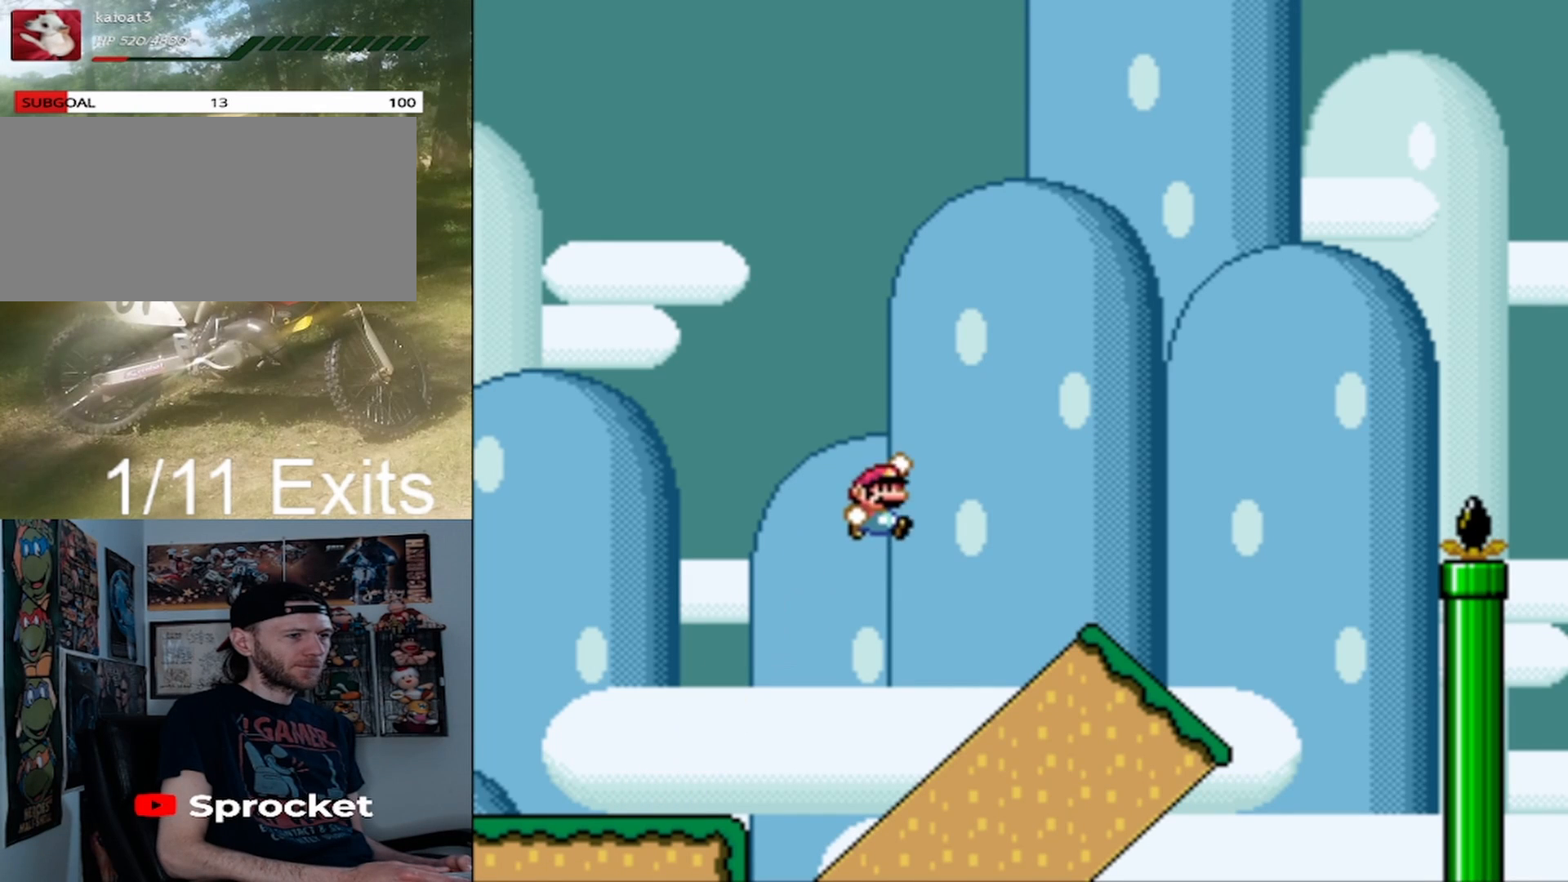
{"buttons": ["Y", "DPAD_DOWN", "DPAD_RIGHT"], "events": [[300, "DPAD_RIGHT", "up"], [333, "DPAD_LEFT", "down"], [400, "B", "up"], [433, "DPAD_DOWN", "down"], [433, "DPAD_LEFT", "up"], [467, "DPAD_RIGHT", "down"]]}
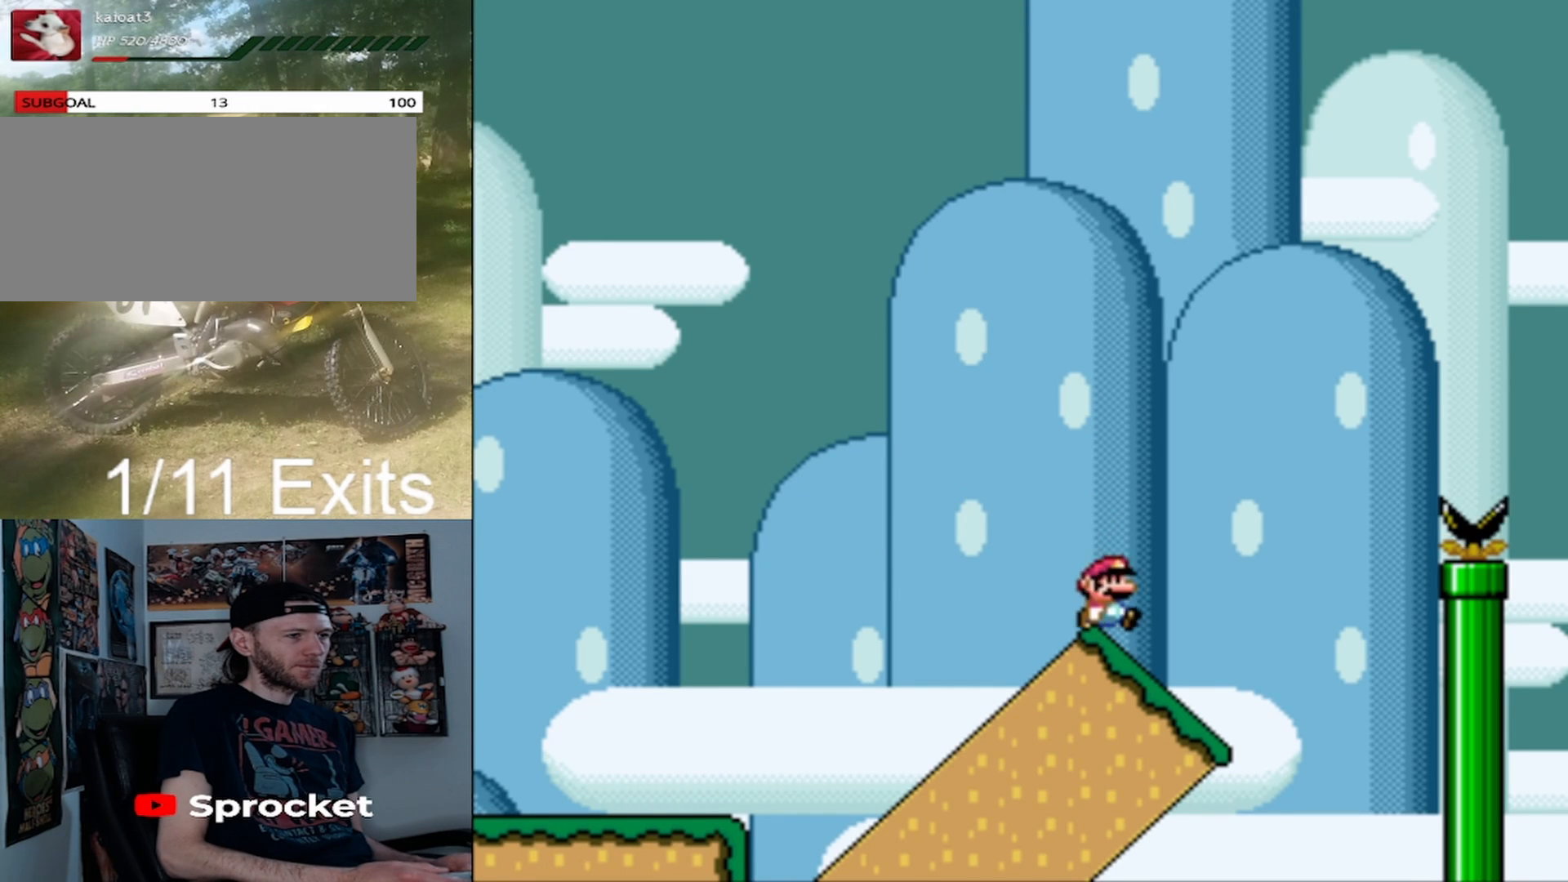
{"buttons": ["B", "Y"], "events": [[33, "DPAD_RIGHT", "up"], [200, "B", "down"], [300, "DPAD_RIGHT", "down"], [333, "DPAD_DOWN", "up"], [333, "DPAD_RIGHT", "up"]]}
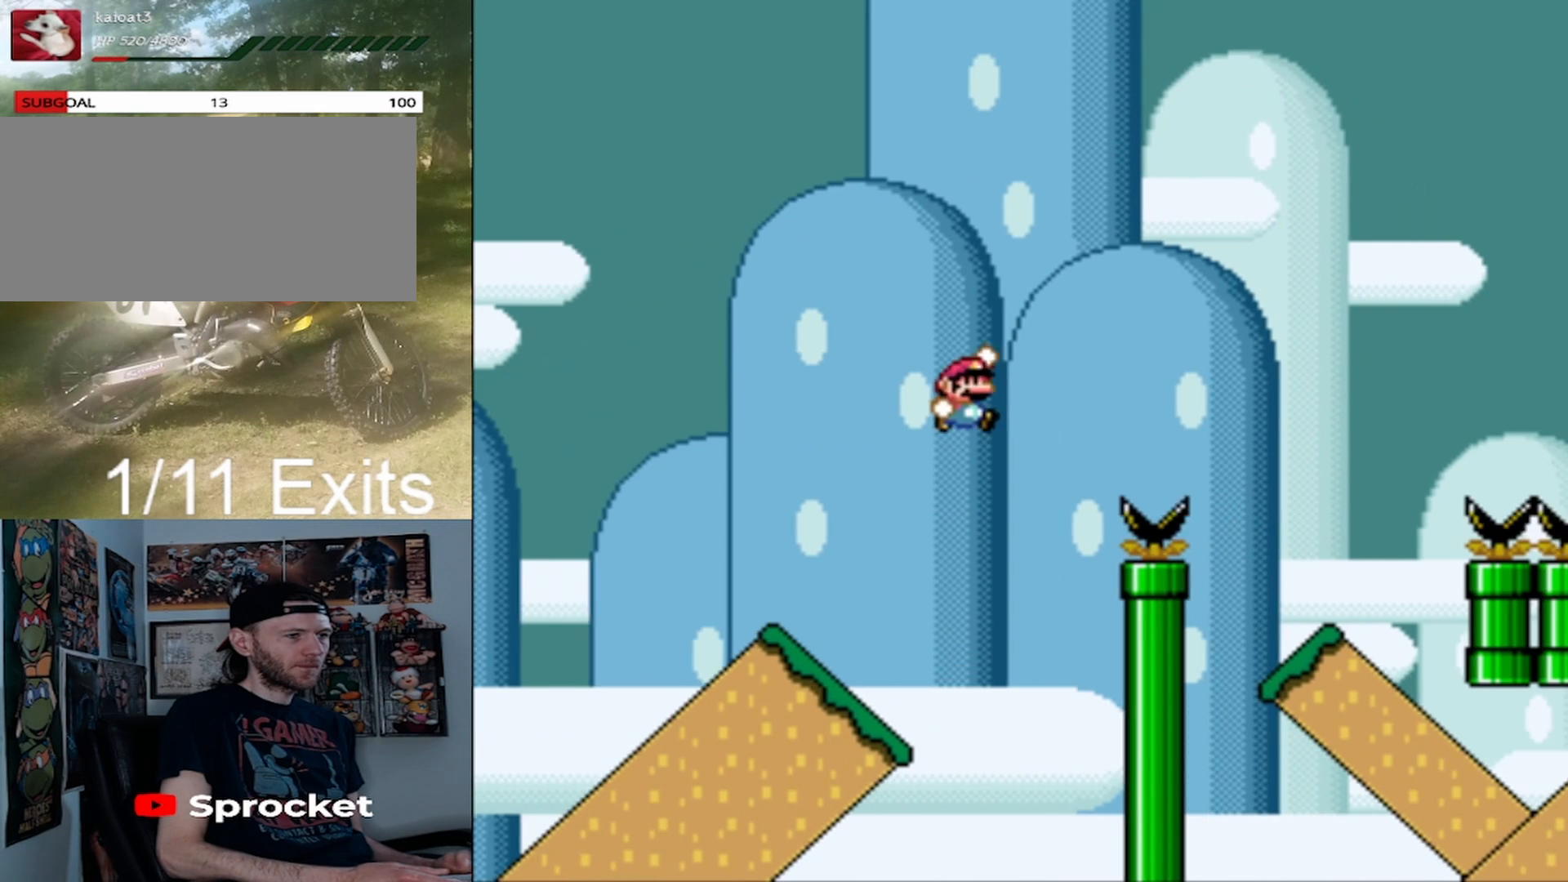
{"buttons": ["B", "Y"], "events": []}